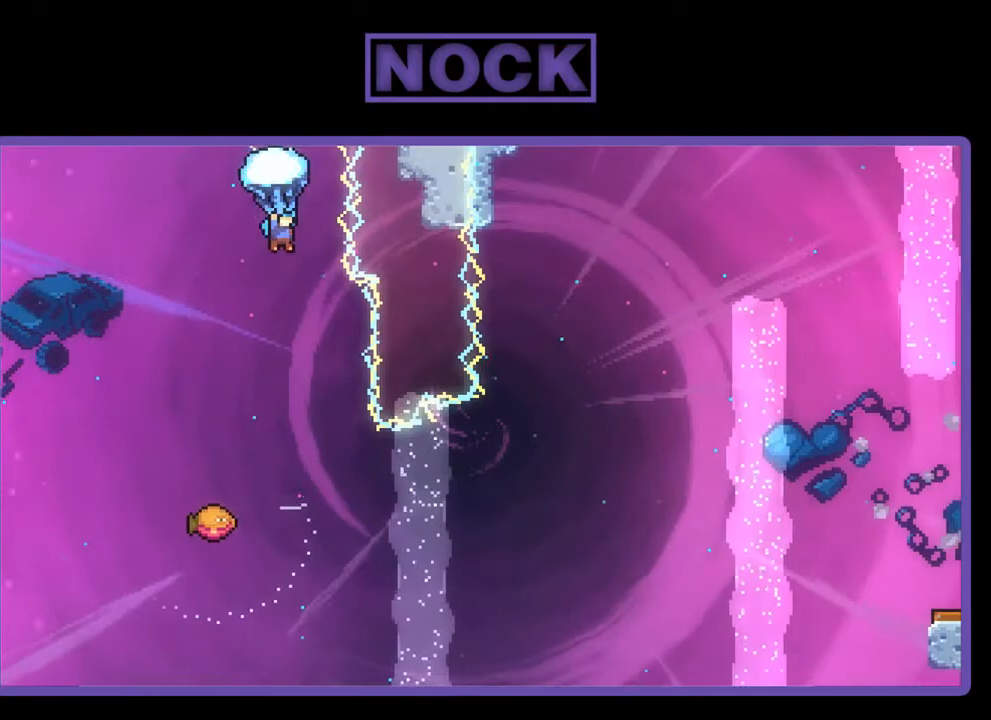
Gameplay with a controller (PlayStation layout); each line is a JSON object with the inputs held at the frame after it. "events" lists button and stick changes between this image and that frame as [ms after this image, input, new state], when the widget could be followed in between. Not read: left_stick.
{"buttons": ["R2", "DPAD_RIGHT"], "right_stick": "center", "events": [[33, "DPAD_RIGHT", "up"], [400, "DPAD_RIGHT", "down"]]}
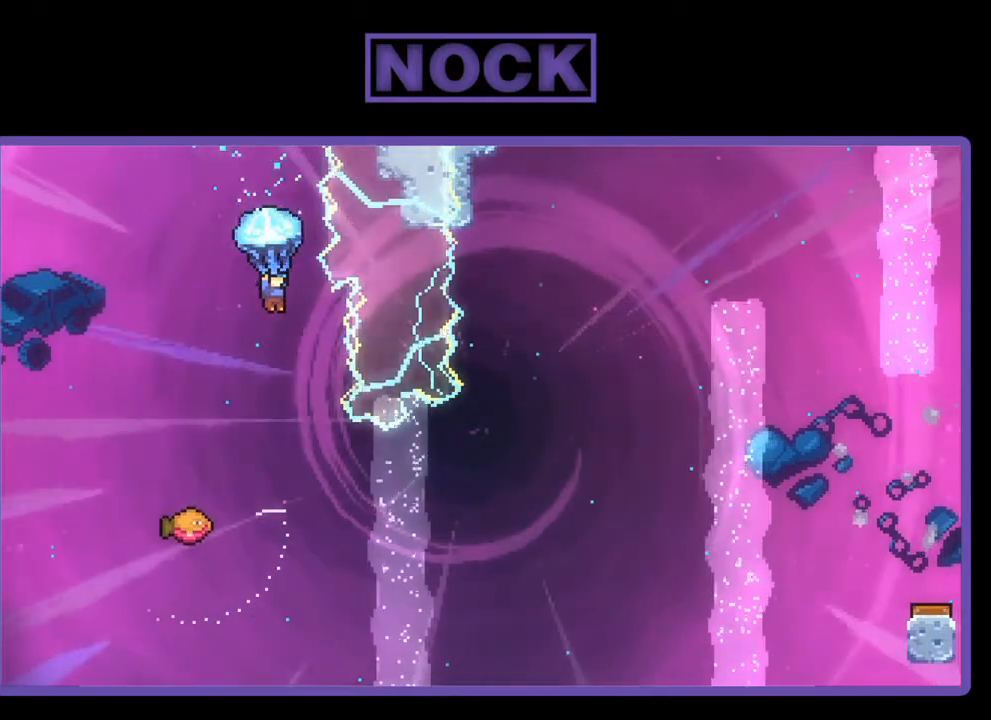
{"buttons": ["R2", "DPAD_RIGHT"], "right_stick": "center", "events": [[67, "DPAD_RIGHT", "up"], [433, "DPAD_RIGHT", "down"]]}
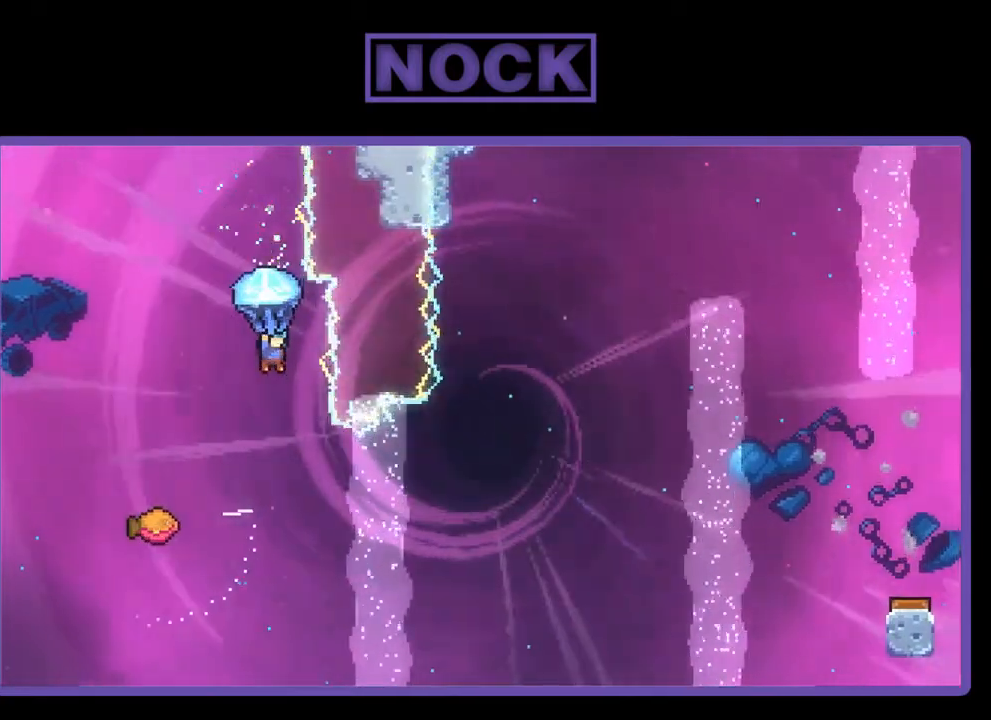
{"buttons": ["DPAD_LEFT"], "right_stick": "center", "events": [[33, "DPAD_RIGHT", "up"], [233, "R2", "up"], [467, "DPAD_LEFT", "down"]]}
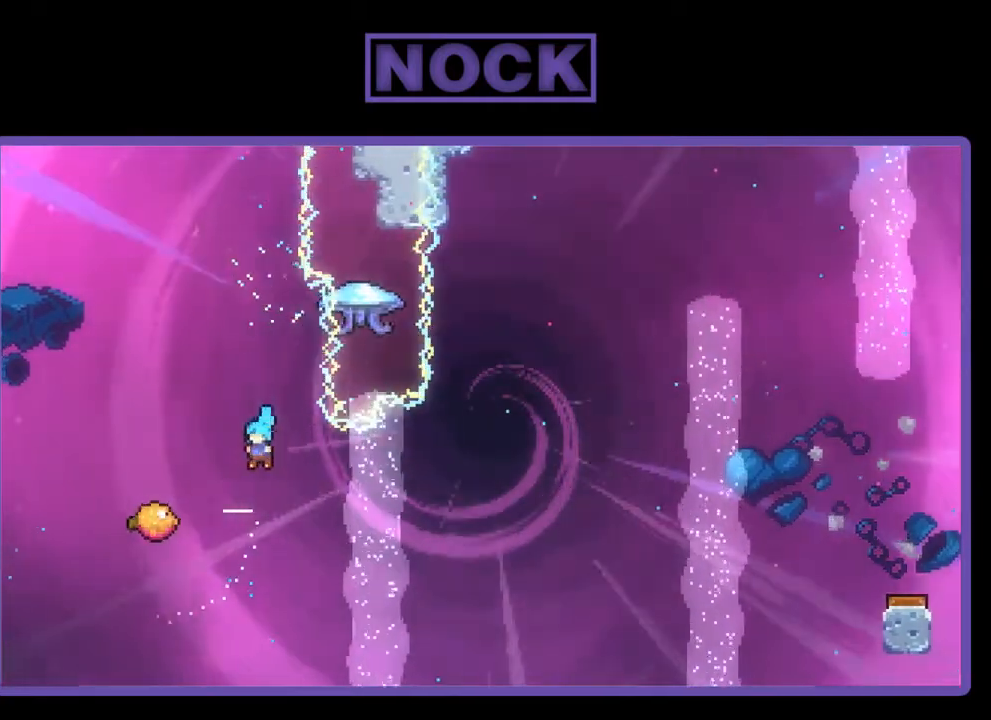
{"buttons": ["DPAD_RIGHT"], "right_stick": "center", "events": [[300, "DPAD_LEFT", "up"], [333, "DPAD_RIGHT", "down"]]}
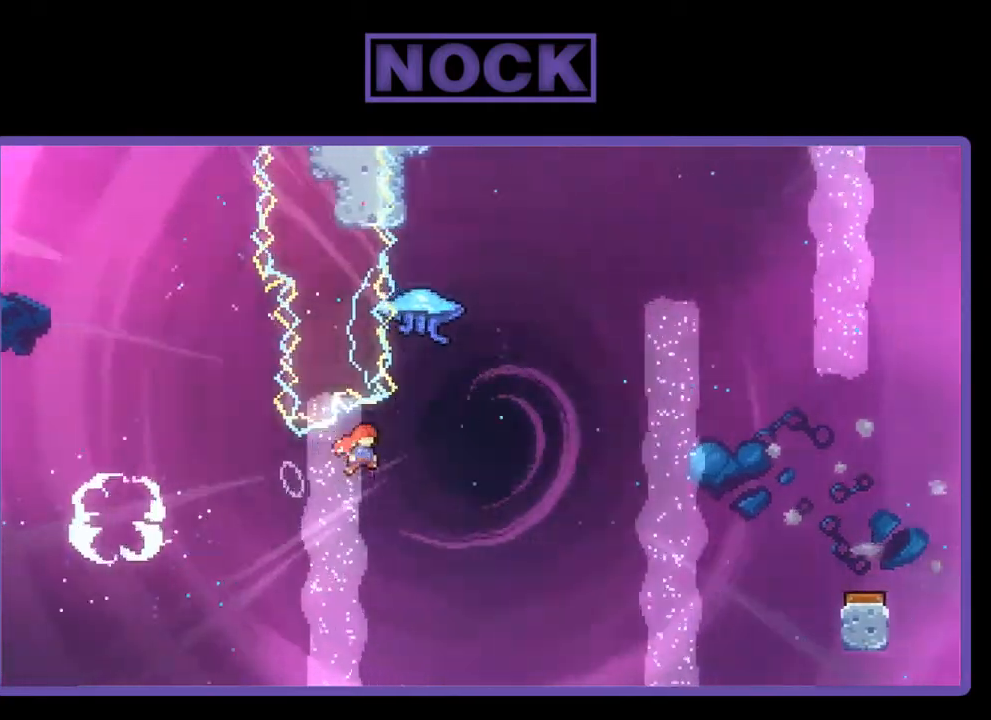
{"buttons": ["R2", "DPAD_UP", "DPAD_RIGHT"], "right_stick": "center", "events": [[100, "R2", "down"], [167, "DPAD_UP", "down"], [200, "DPAD_RIGHT", "up"], [233, "CIRCLE", "down"], [467, "CIRCLE", "up"], [467, "DPAD_RIGHT", "down"]]}
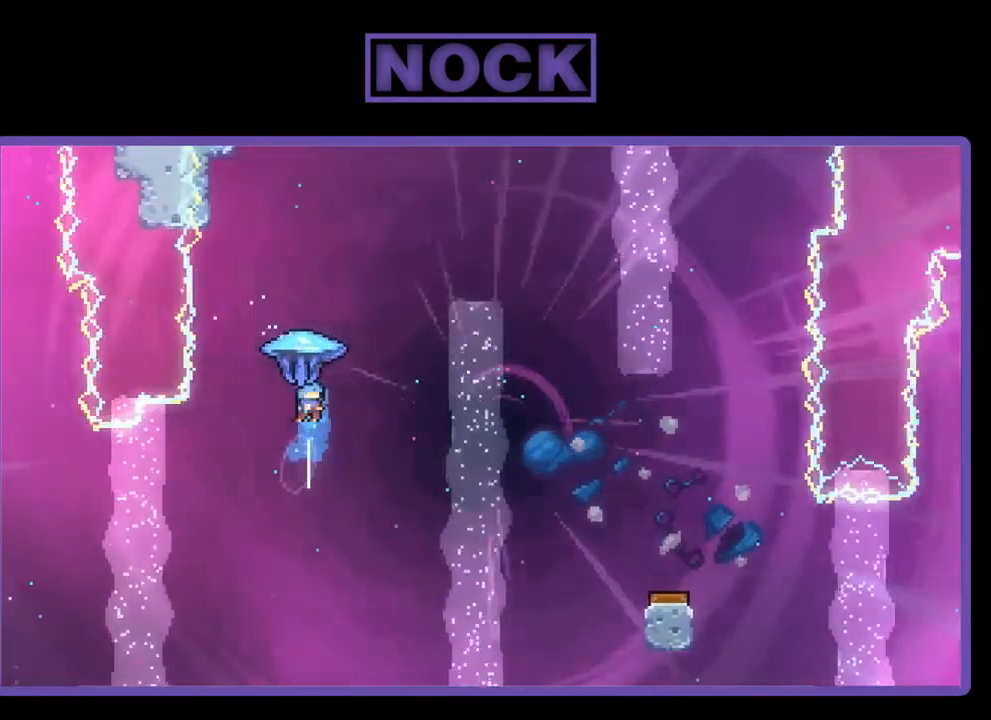
{"buttons": ["R2", "DPAD_RIGHT"], "right_stick": "center", "events": [[333, "DPAD_UP", "up"]]}
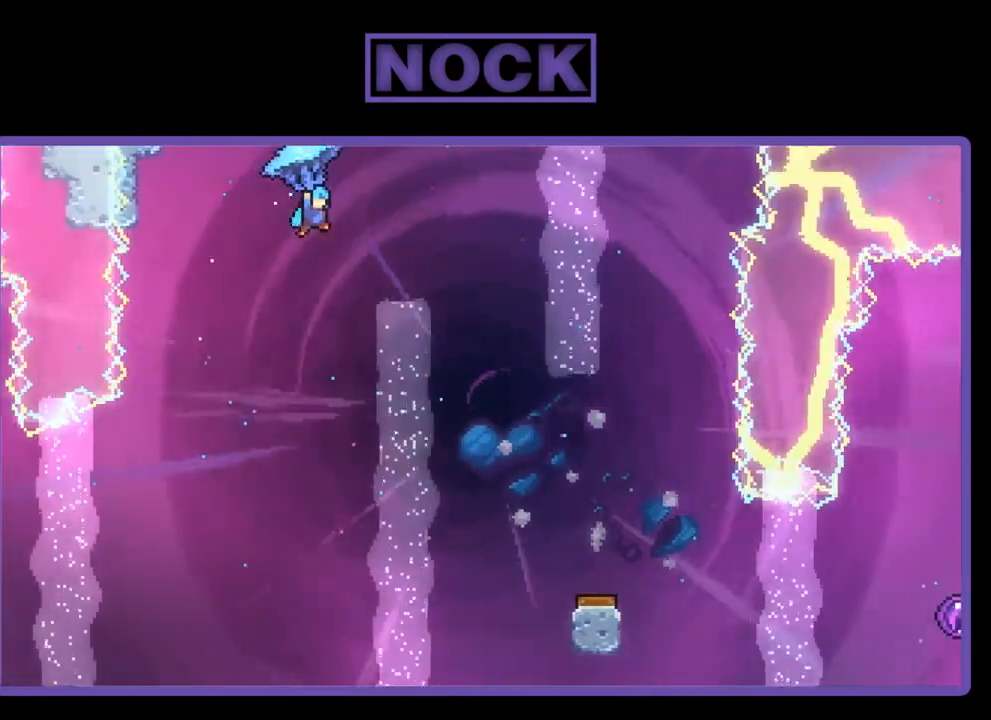
{"buttons": ["R2"], "right_stick": "center", "events": [[333, "DPAD_RIGHT", "up"]]}
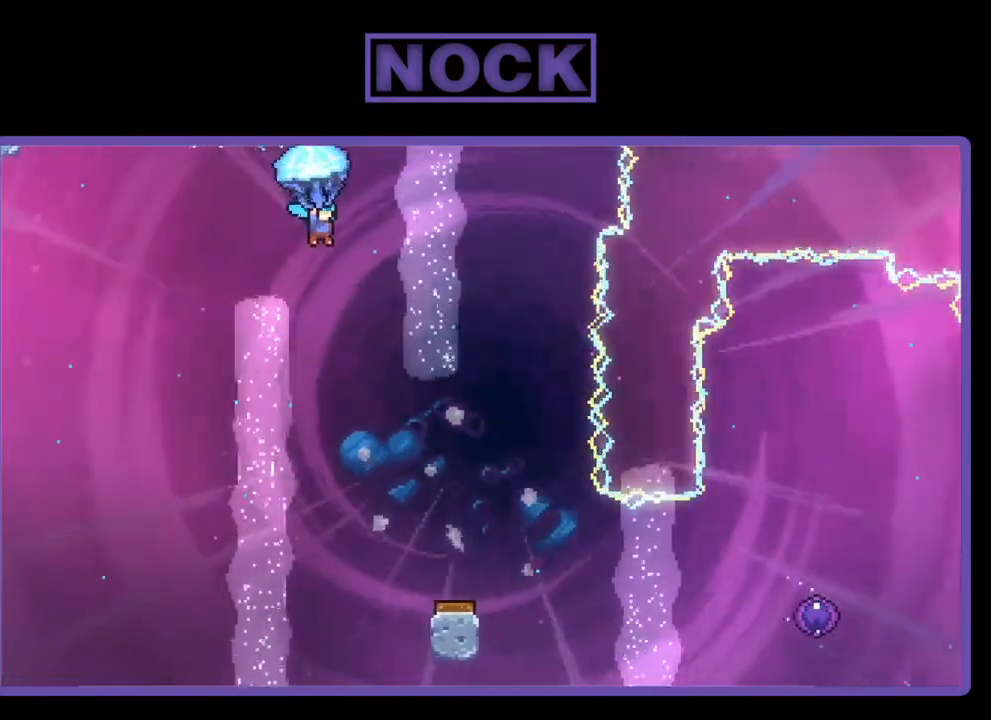
{"buttons": ["R2"], "right_stick": "center", "events": [[67, "DPAD_DOWN", "down"], [400, "DPAD_DOWN", "up"]]}
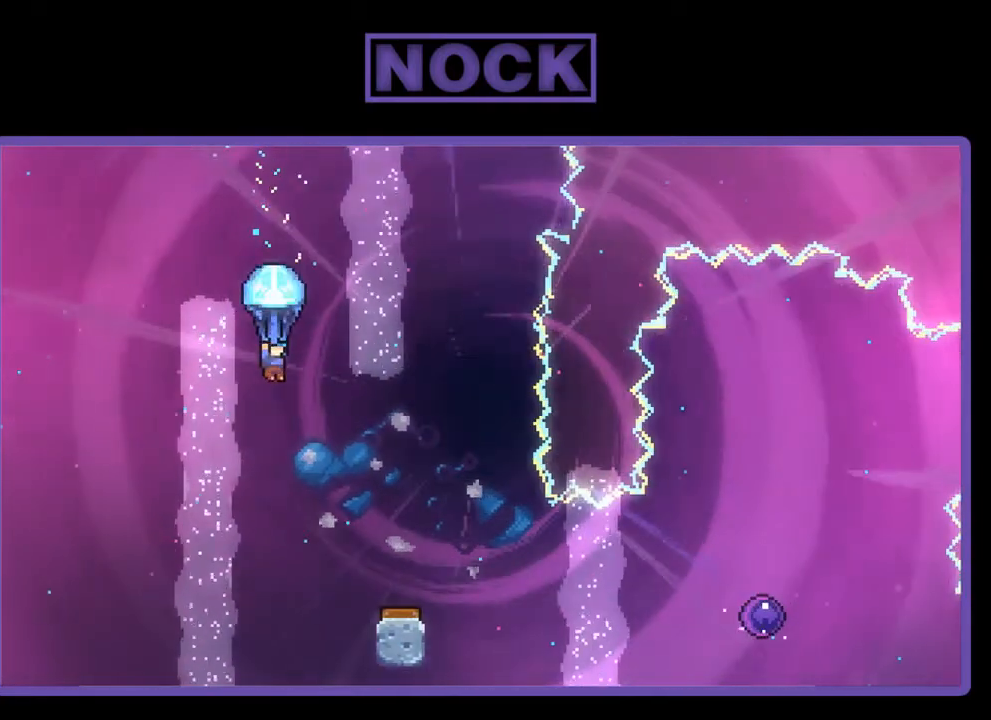
{"buttons": ["R2"], "right_stick": "center", "events": [[67, "DPAD_RIGHT", "down"], [233, "DPAD_RIGHT", "up"]]}
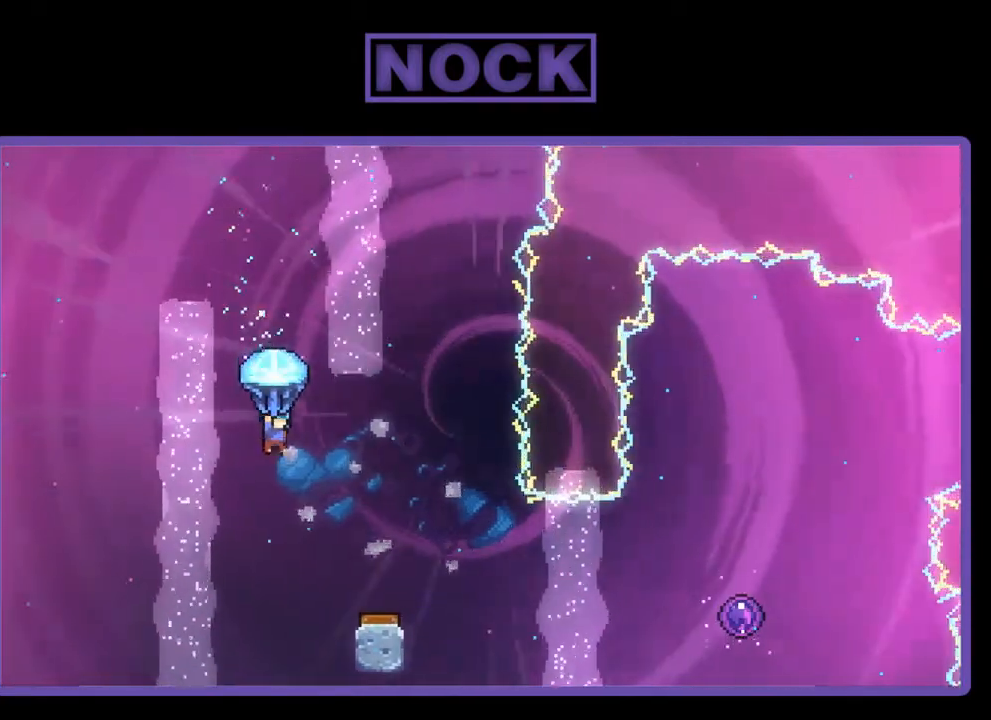
{"buttons": ["R2", "DPAD_RIGHT"], "right_stick": "center", "events": [[67, "DPAD_RIGHT", "down"], [267, "DPAD_RIGHT", "up"], [500, "DPAD_RIGHT", "down"]]}
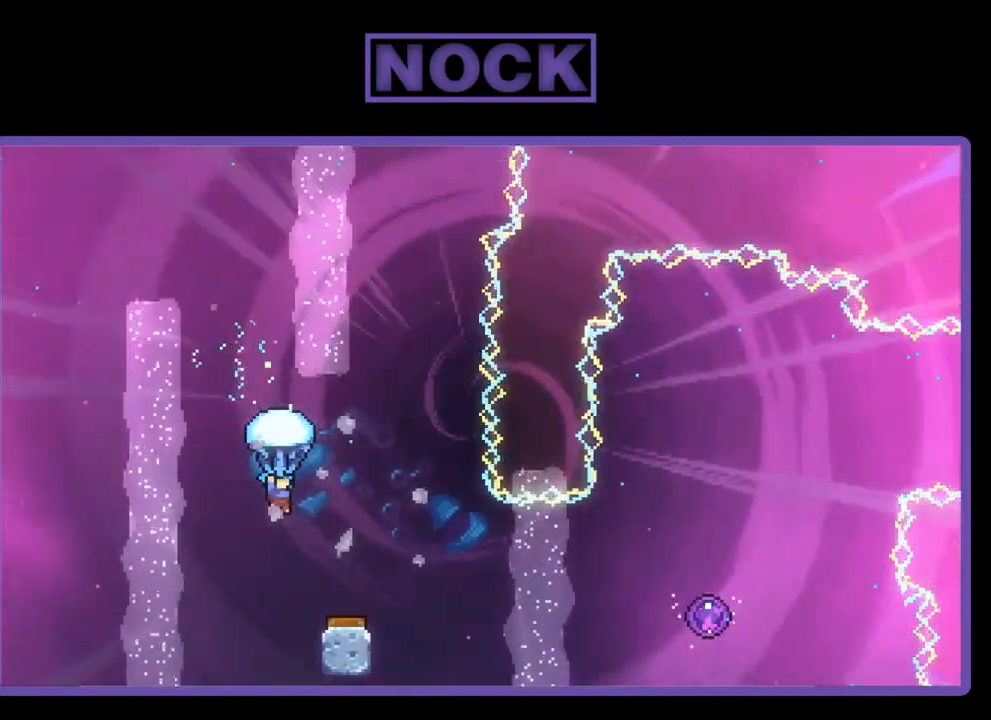
{"buttons": ["R2", "DPAD_RIGHT"], "right_stick": "center", "events": [[200, "DPAD_RIGHT", "up"], [433, "DPAD_RIGHT", "down"]]}
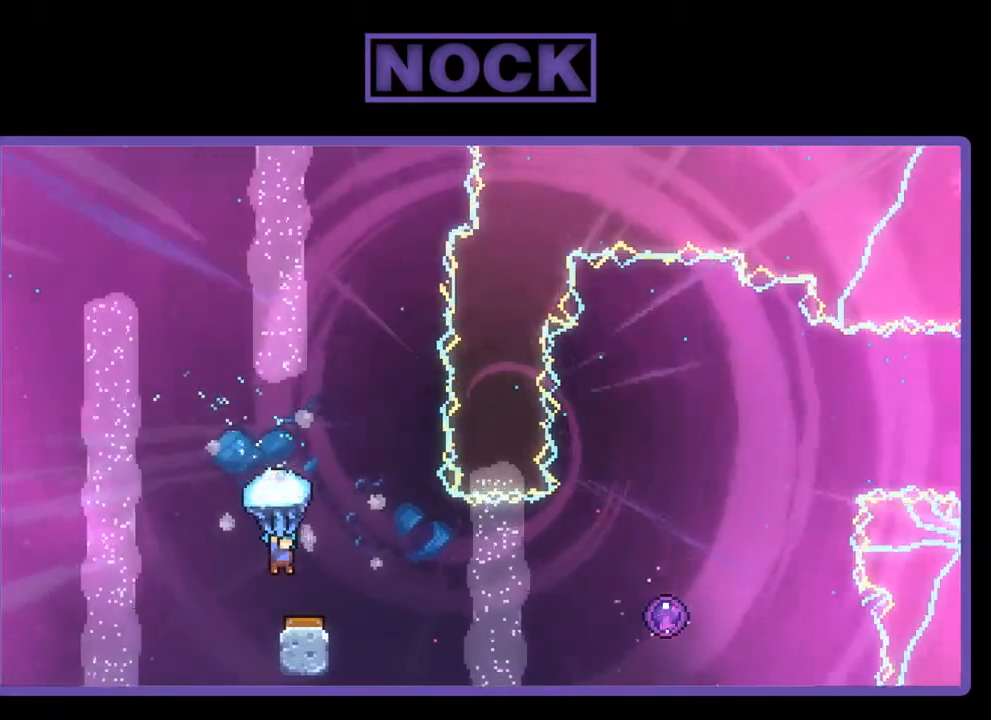
{"buttons": ["R2", "DPAD_RIGHT"], "right_stick": "center", "events": [[100, "DPAD_RIGHT", "up"], [300, "DPAD_RIGHT", "down"]]}
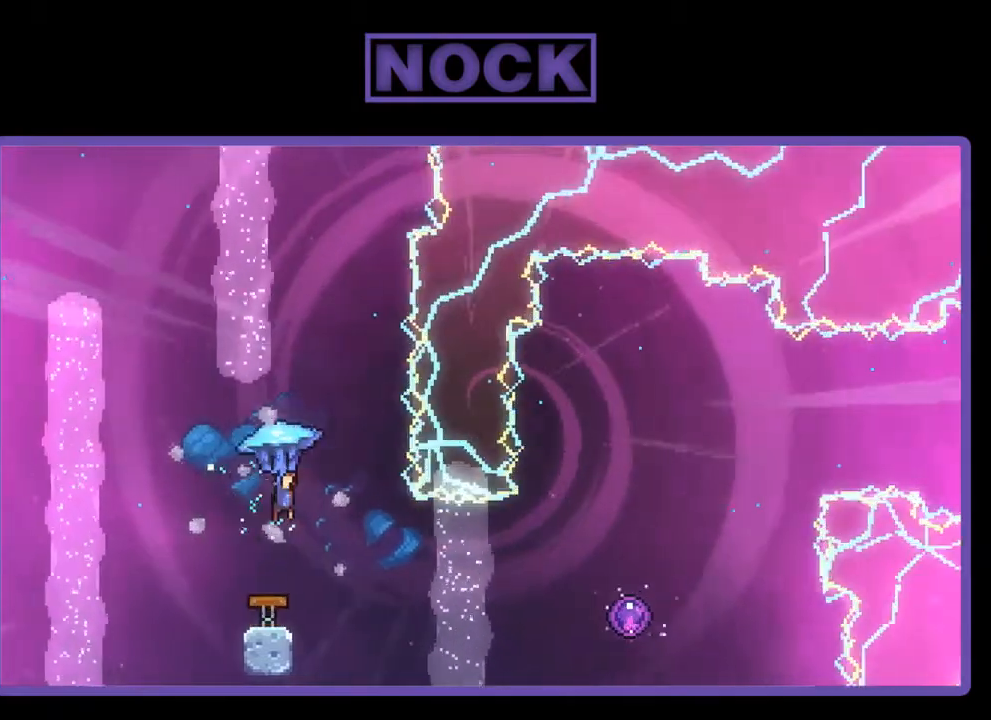
{"buttons": ["R2"], "right_stick": "center", "events": [[67, "DPAD_RIGHT", "up"], [167, "DPAD_RIGHT", "down"], [300, "DPAD_RIGHT", "up"]]}
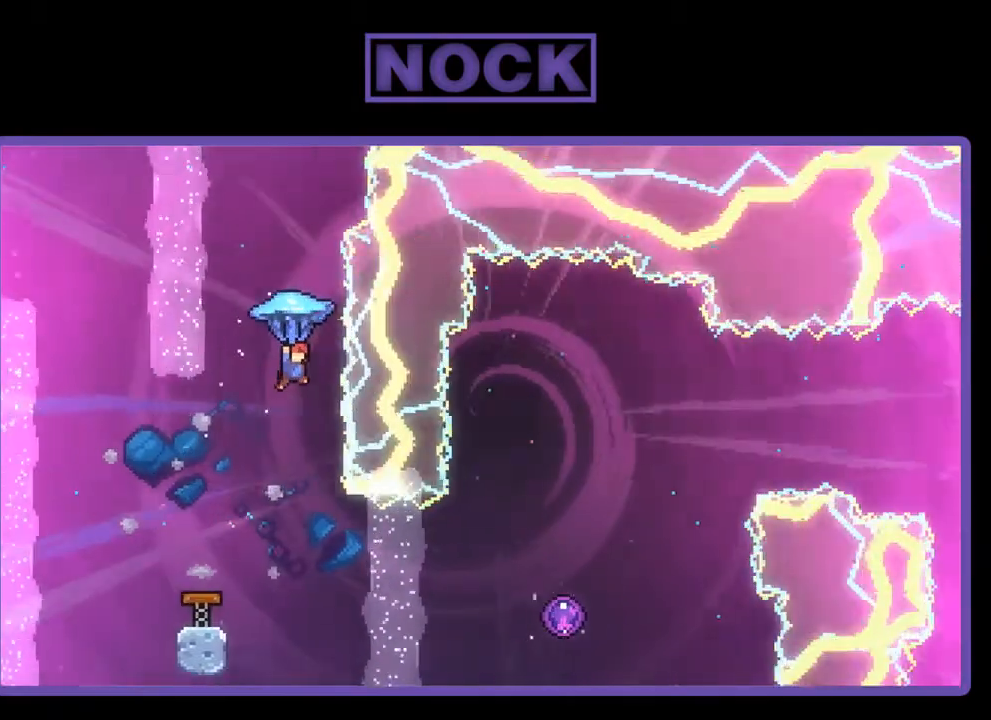
{"buttons": ["DPAD_RIGHT"], "right_stick": "center", "events": [[100, "R2", "up"], [333, "DPAD_RIGHT", "down"]]}
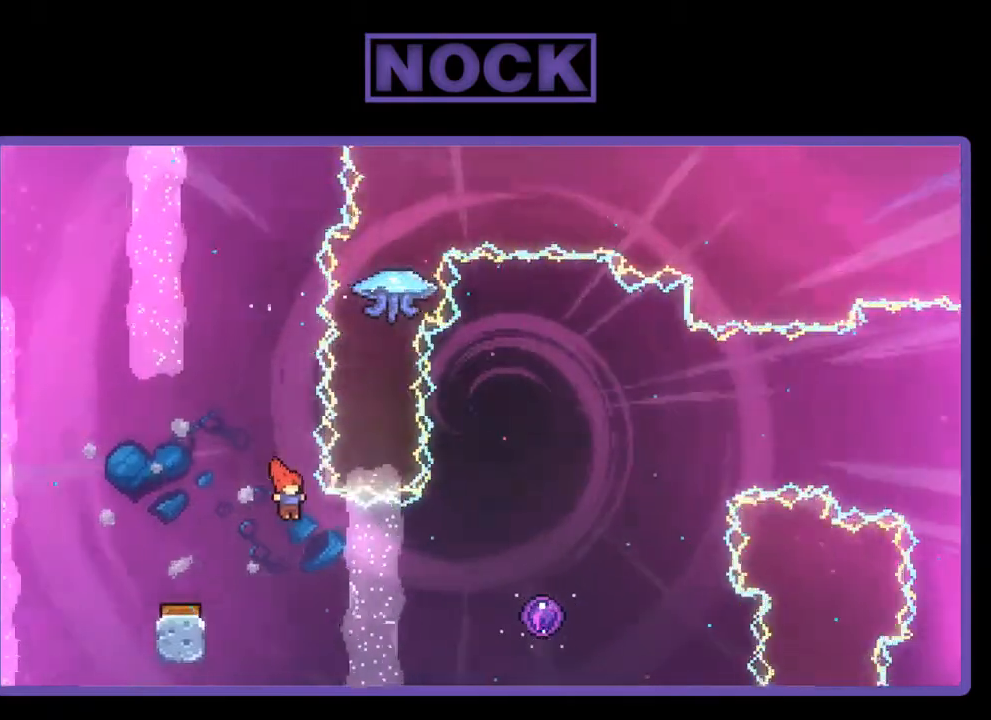
{"buttons": ["R2", "DPAD_RIGHT"], "right_stick": "center", "events": [[167, "R2", "down"], [300, "CIRCLE", "down"], [500, "CIRCLE", "up"]]}
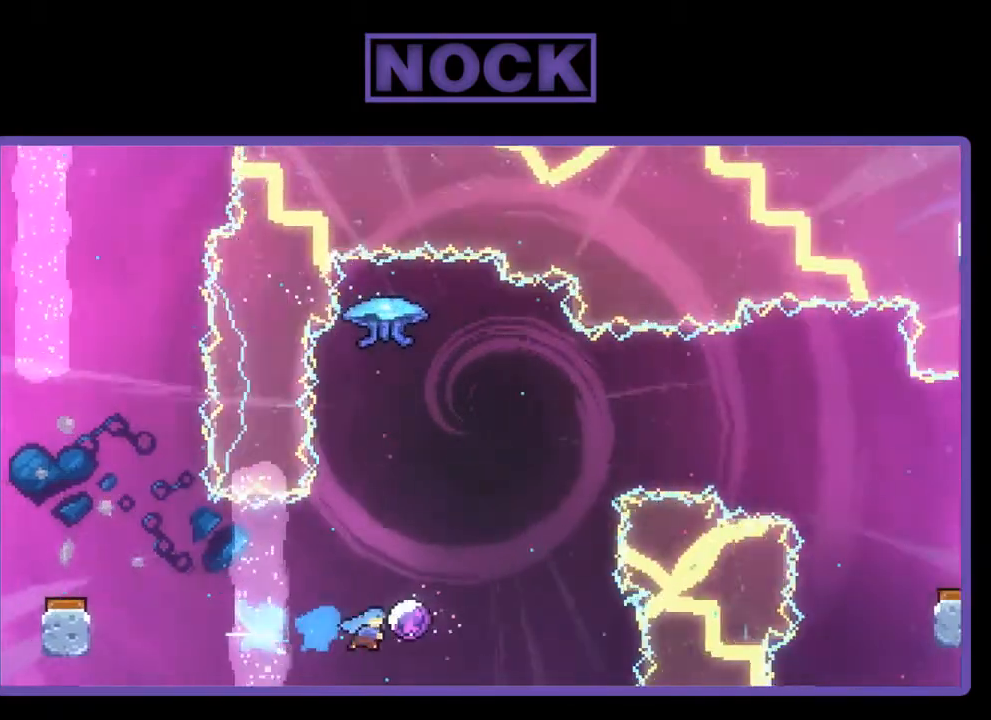
{"buttons": ["R2"], "right_stick": "center", "events": [[133, "DPAD_RIGHT", "up"], [133, "DPAD_UP", "down"], [167, "DPAD_UP", "up"], [200, "DPAD_UP", "down"], [500, "DPAD_UP", "up"]]}
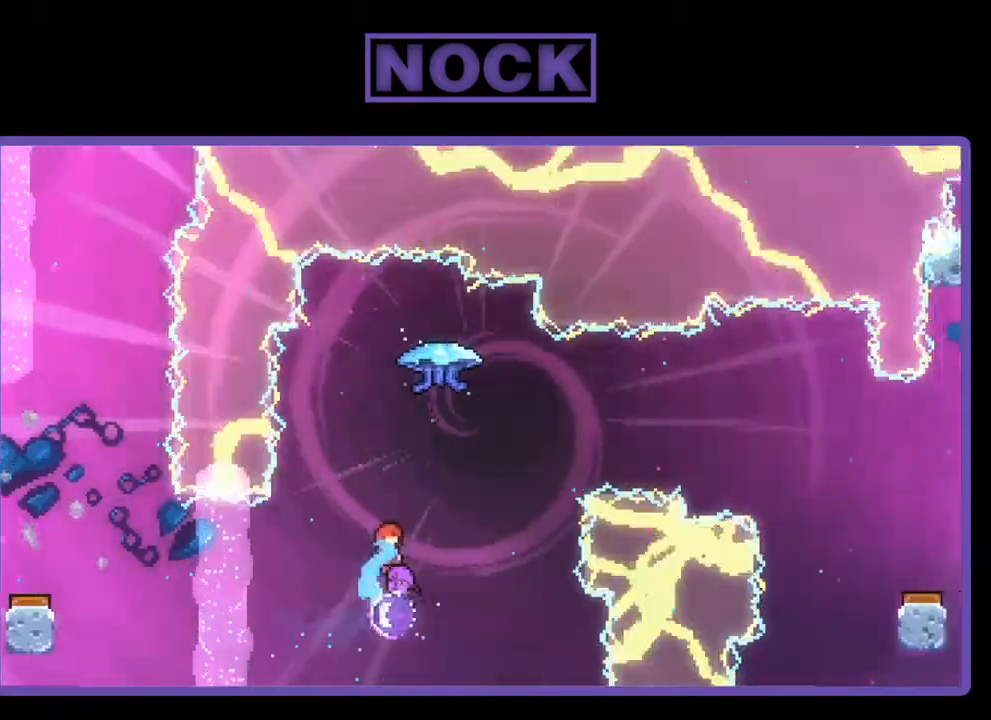
{"buttons": [], "right_stick": "center", "events": [[67, "R2", "up"]]}
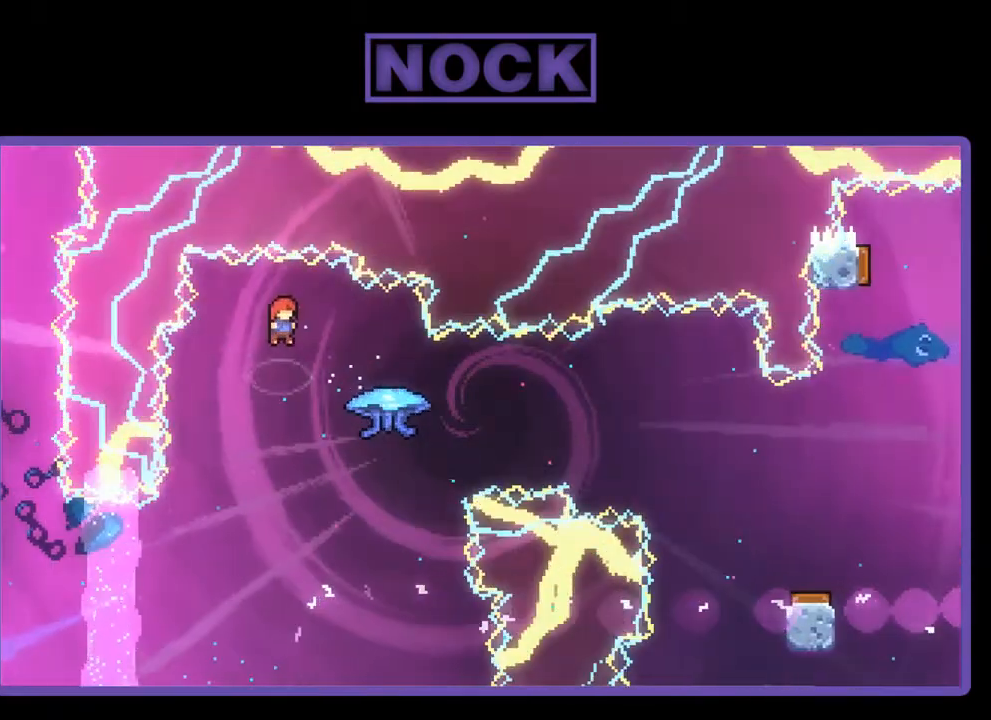
{"buttons": ["CIRCLE", "R2", "DPAD_RIGHT"], "right_stick": "center", "events": [[33, "DPAD_RIGHT", "down"], [300, "R2", "down"], [367, "CIRCLE", "down"]]}
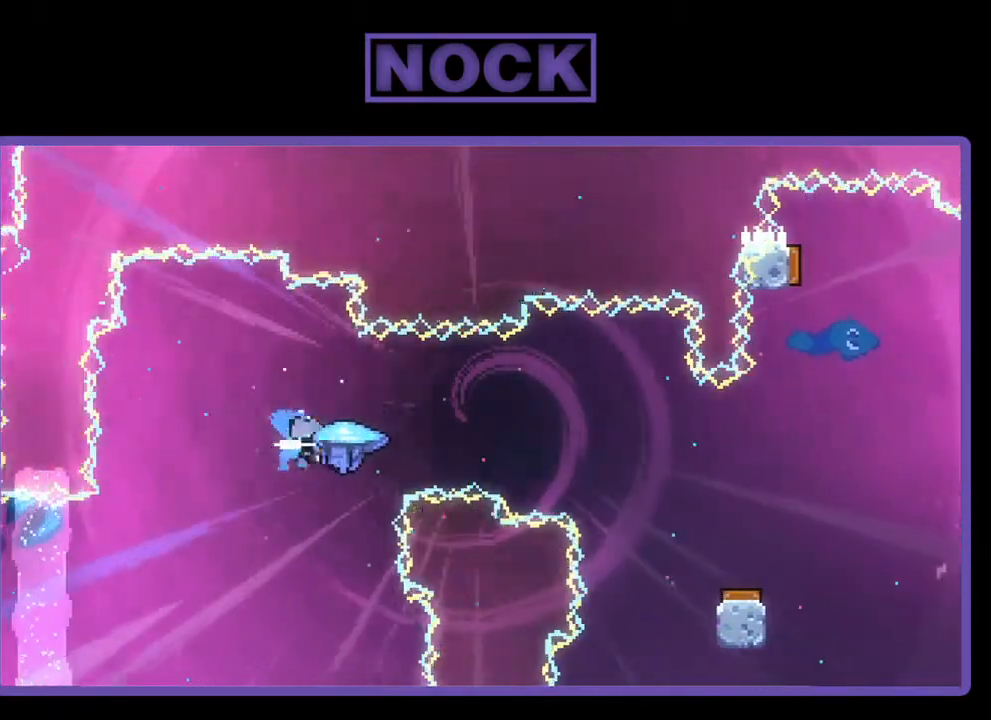
{"buttons": ["R2", "DPAD_RIGHT"], "right_stick": "center", "events": [[167, "CIRCLE", "up"]]}
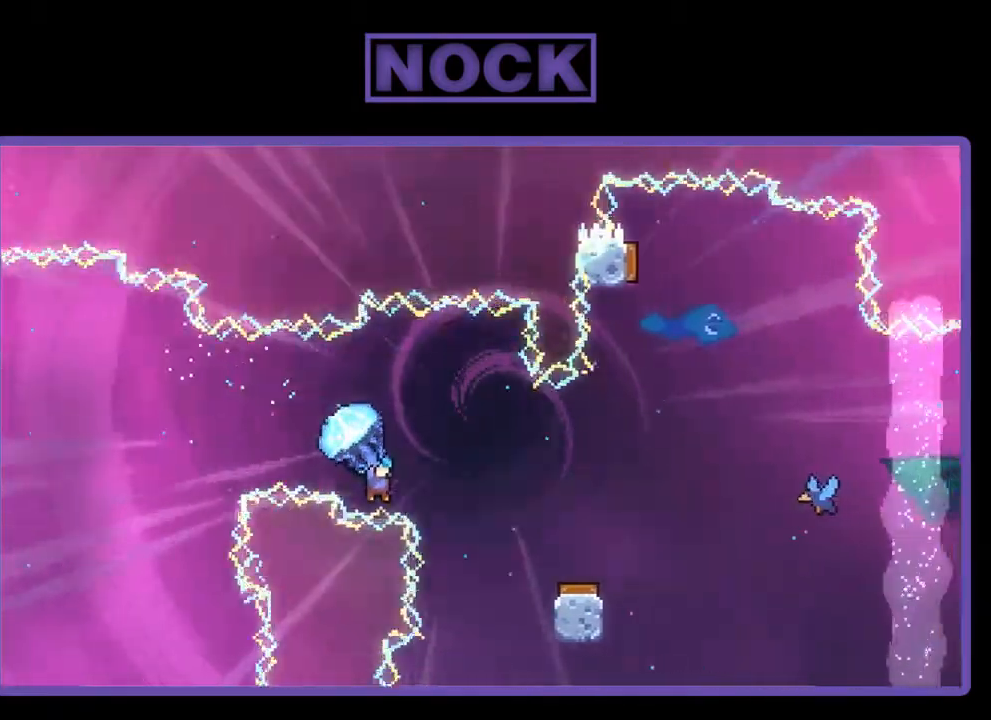
{"buttons": ["R2"], "right_stick": "center", "events": [[100, "DPAD_RIGHT", "up"], [367, "DPAD_RIGHT", "down"], [500, "DPAD_RIGHT", "up"]]}
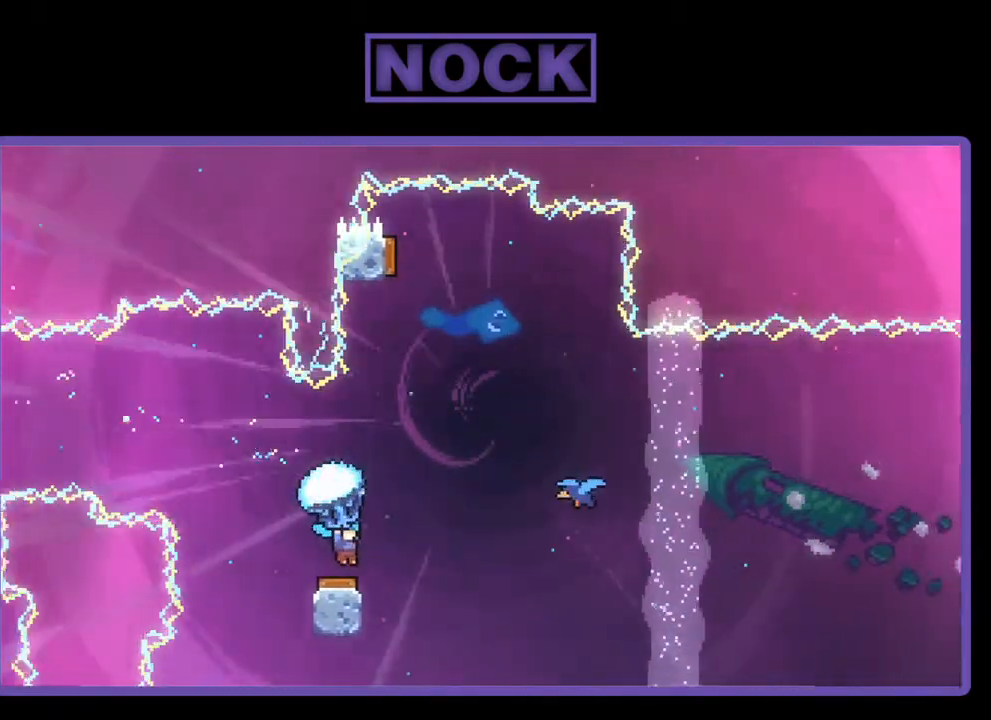
{"buttons": ["R2", "DPAD_UP", "DPAD_LEFT"], "right_stick": "center", "events": [[400, "DPAD_LEFT", "down"], [500, "DPAD_UP", "down"]]}
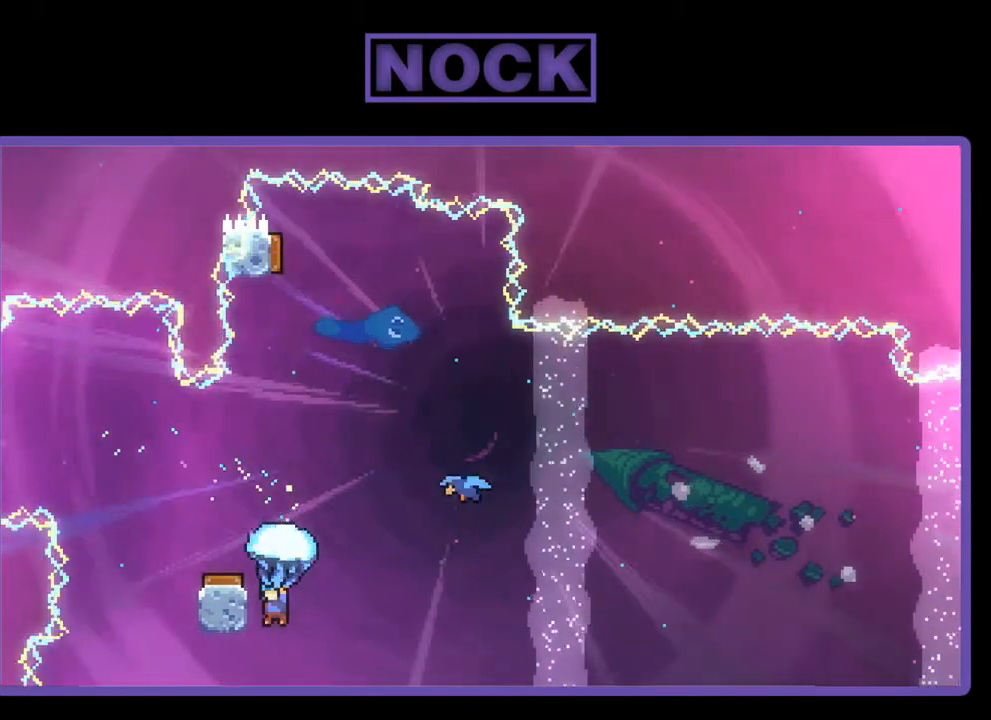
{"buttons": [], "right_stick": "center", "events": [[200, "CIRCLE", "down"], [300, "DPAD_LEFT", "up"], [333, "R2", "up"], [367, "DPAD_UP", "up"], [400, "CIRCLE", "up"]]}